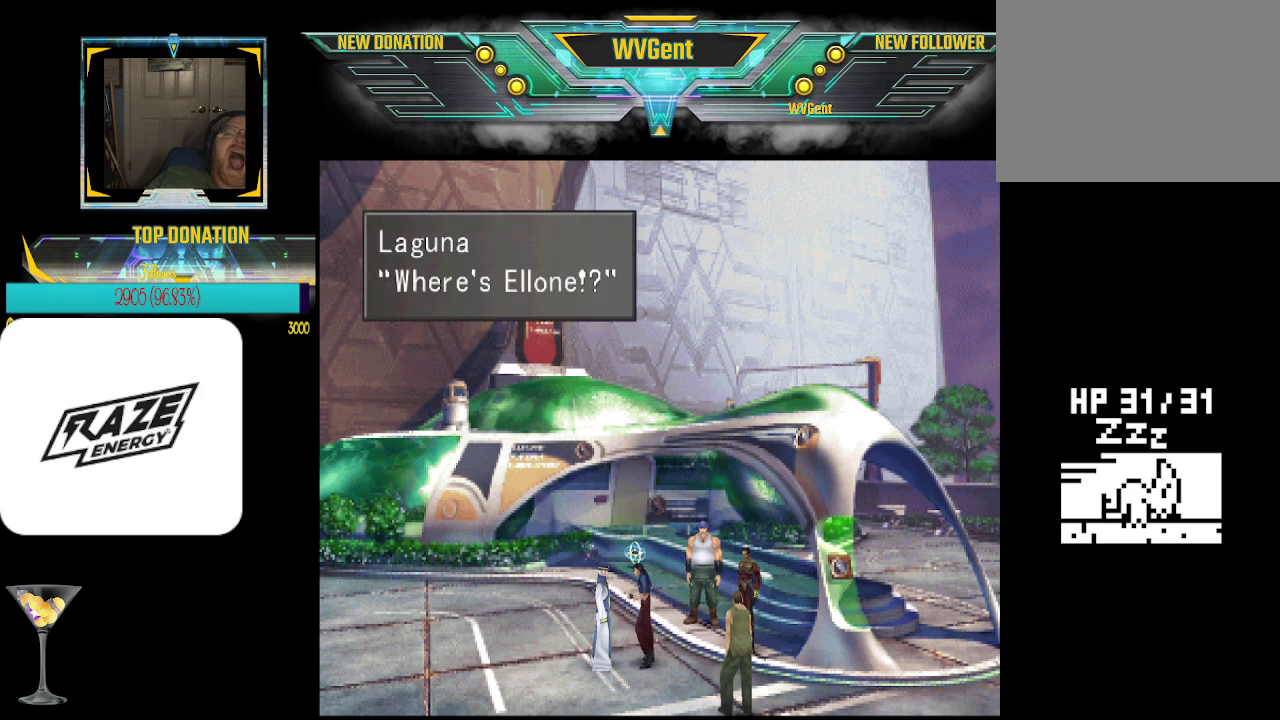
Gameplay with a controller (PlayStation layout); each line is a JSON object with the inputs held at the frame after it. "events" lists button and stick changes between this image and that frame as [ms after this image, input, new state], when the widget could be followed in between. Not read: right_stick.
{"buttons": [], "left_stick": "center", "events": []}
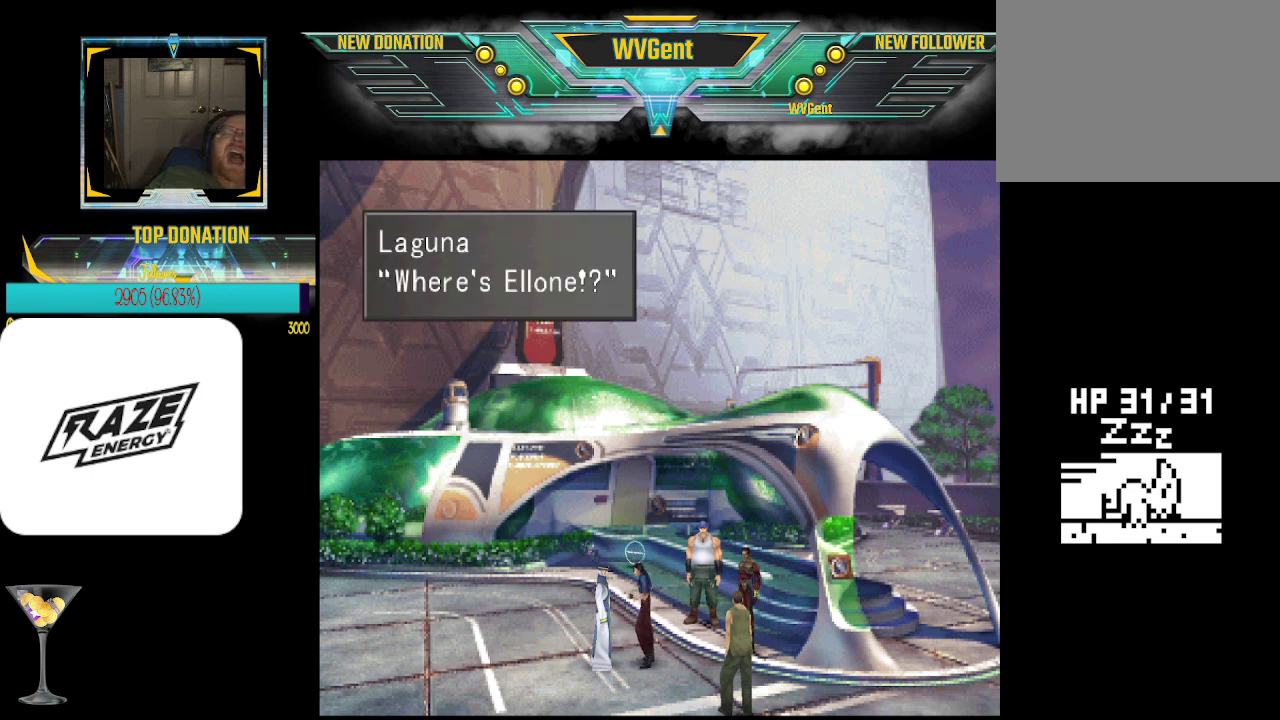
{"buttons": [], "left_stick": "center", "events": [[367, "CROSS", "down"], [467, "CROSS", "up"]]}
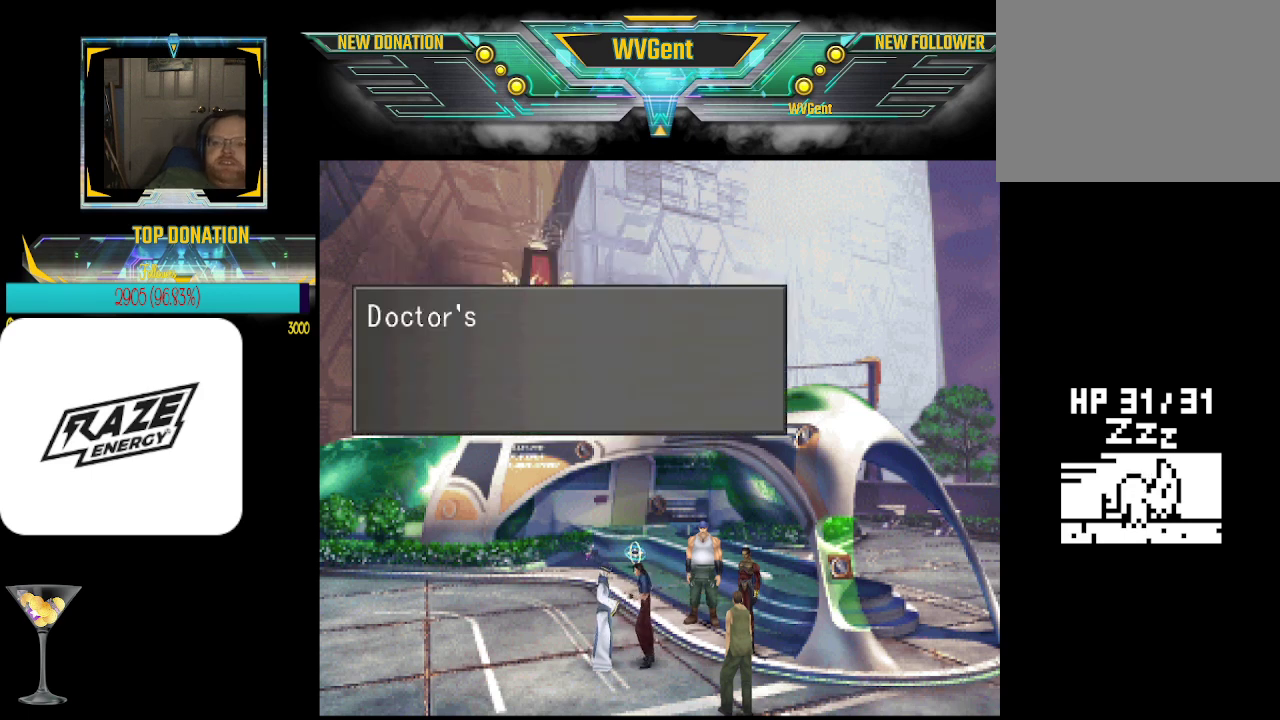
{"buttons": [], "left_stick": "center", "events": []}
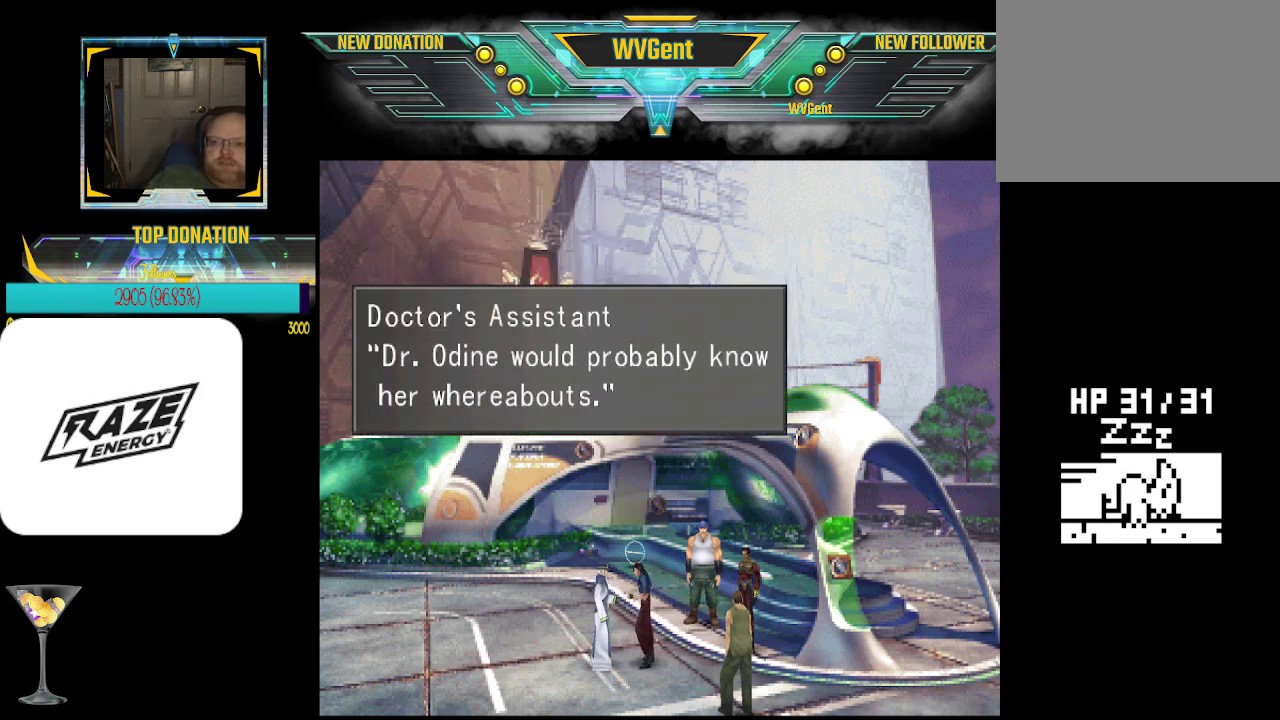
{"buttons": ["CROSS"], "left_stick": "center", "events": [[467, "CROSS", "down"]]}
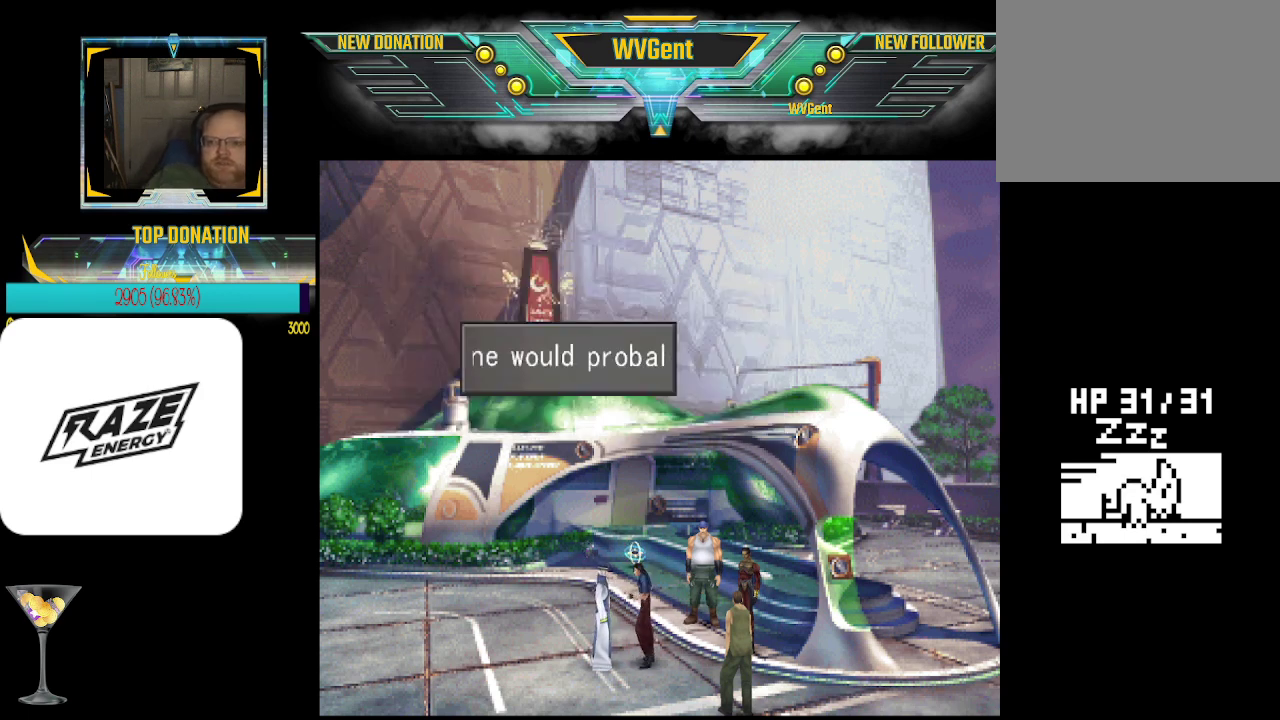
{"buttons": [], "left_stick": "center", "events": [[33, "CROSS", "up"]]}
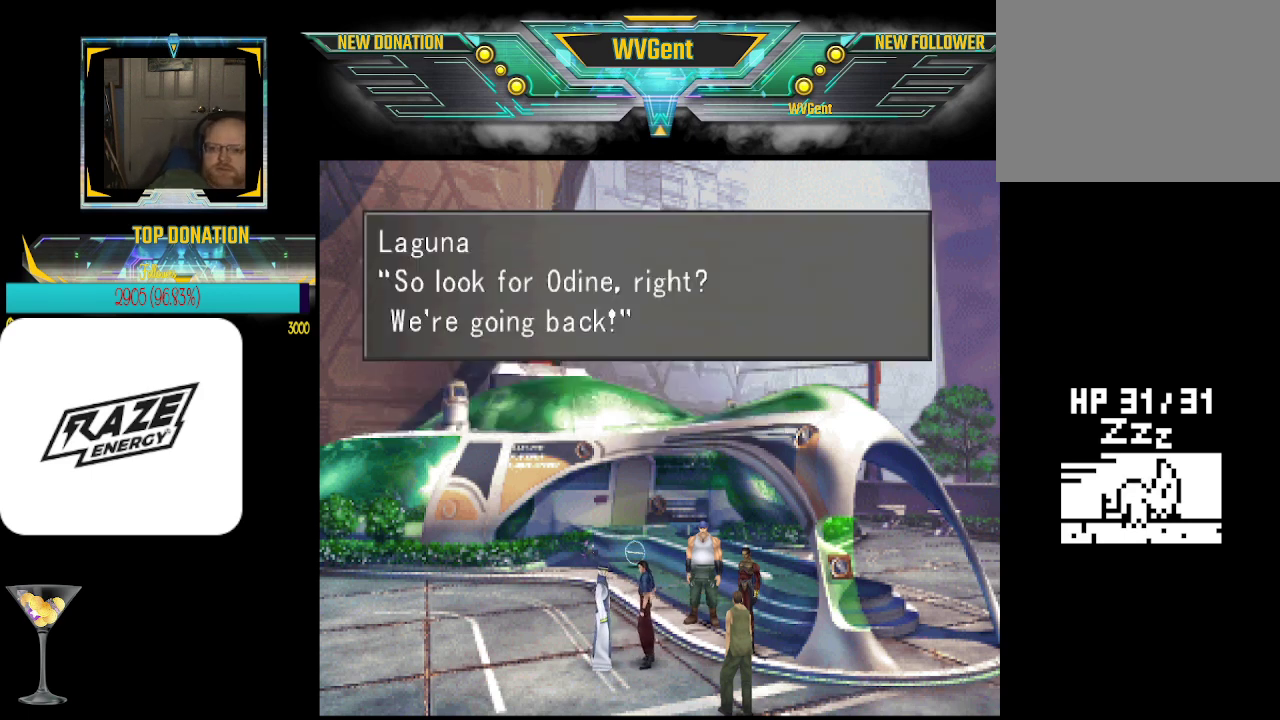
{"buttons": [], "left_stick": "center", "events": []}
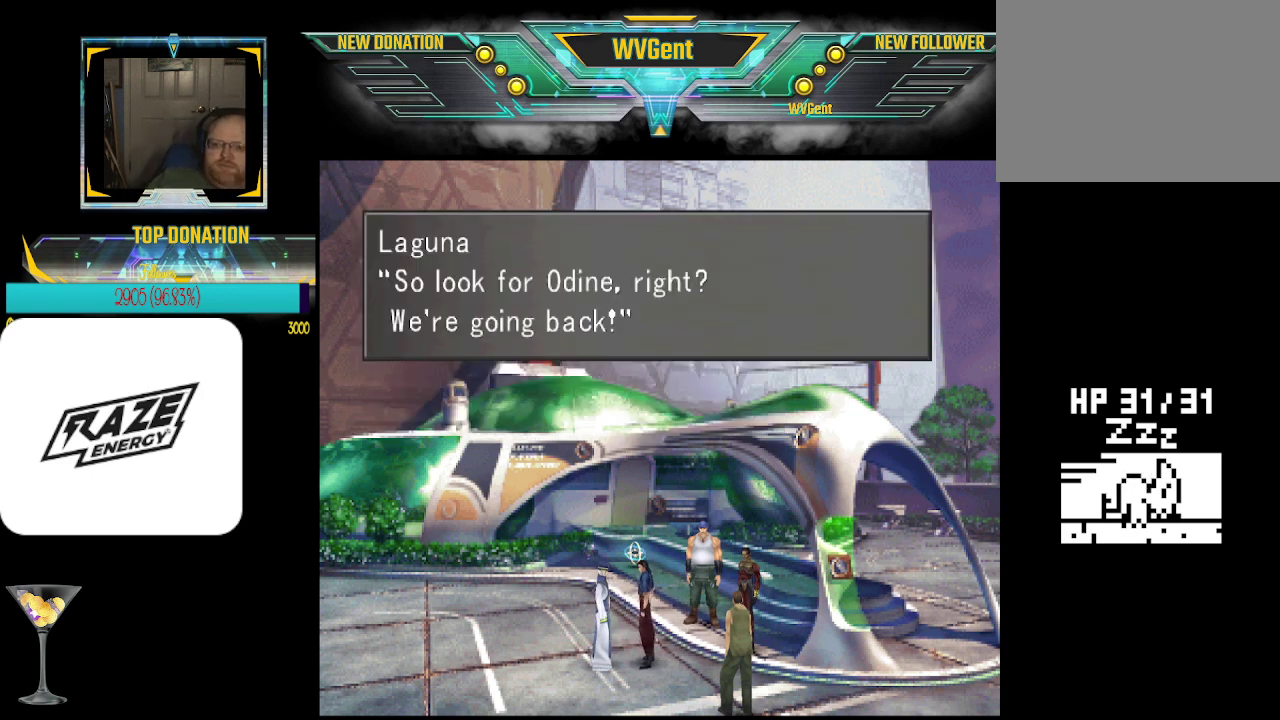
{"buttons": [], "left_stick": "center", "events": [[333, "CROSS", "down"], [467, "CROSS", "up"]]}
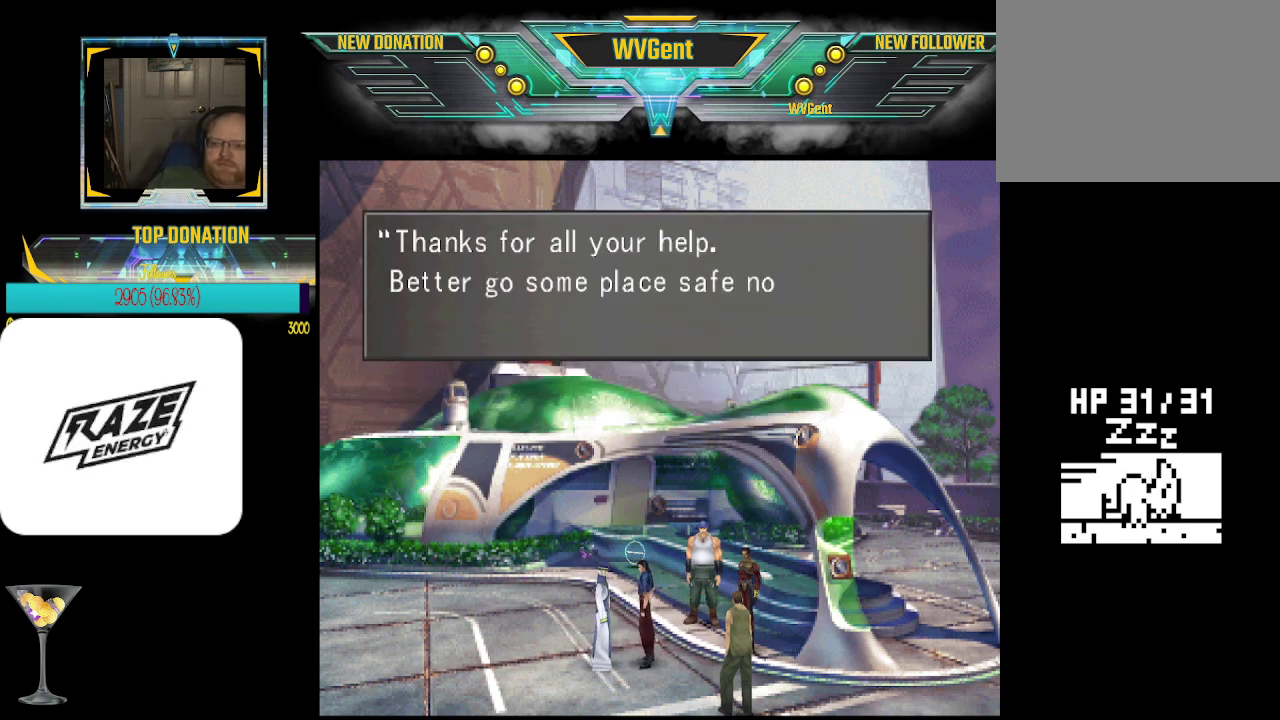
{"buttons": ["CROSS"], "left_stick": "center", "events": [[467, "CROSS", "down"]]}
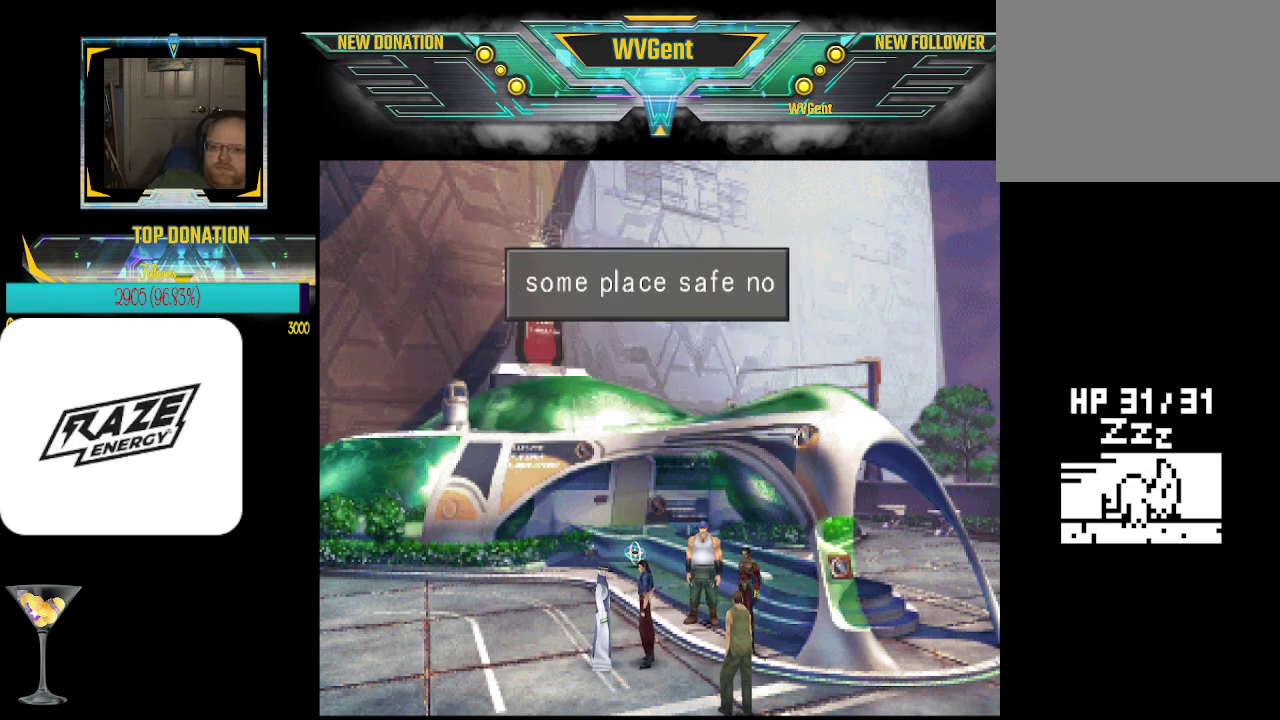
{"buttons": [], "left_stick": "center", "events": [[33, "CROSS", "up"]]}
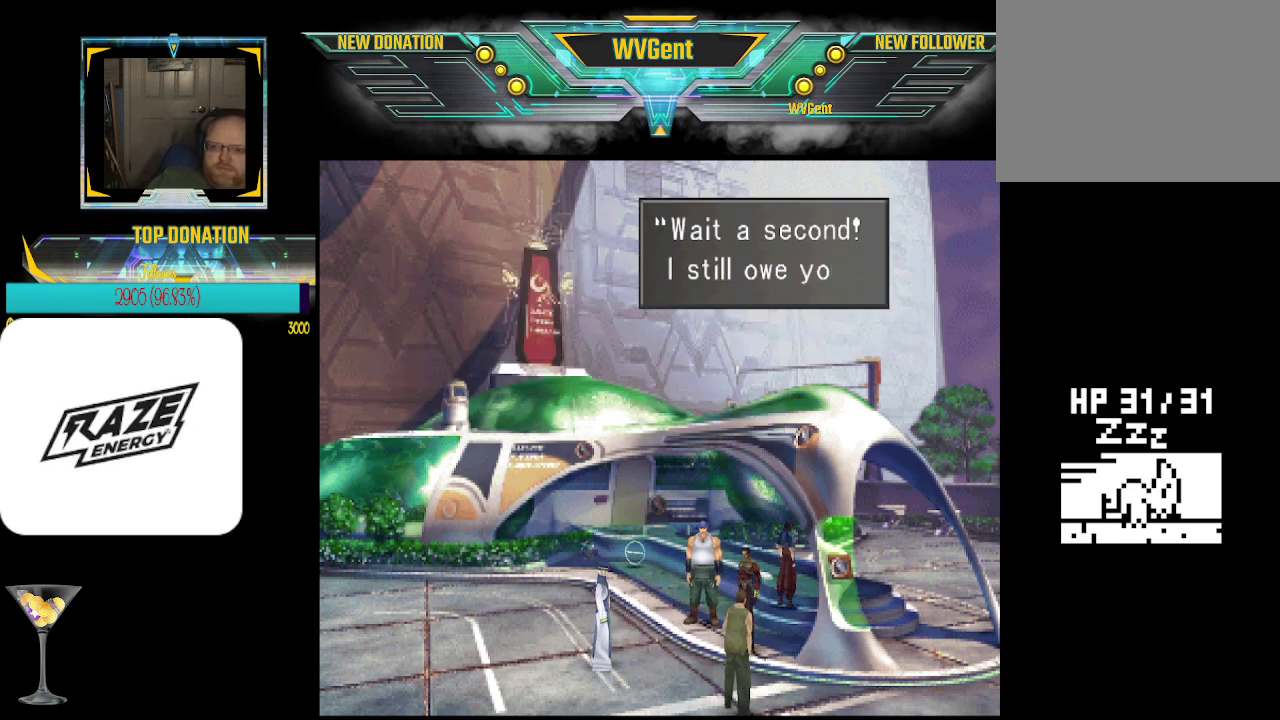
{"buttons": [], "left_stick": "center", "events": []}
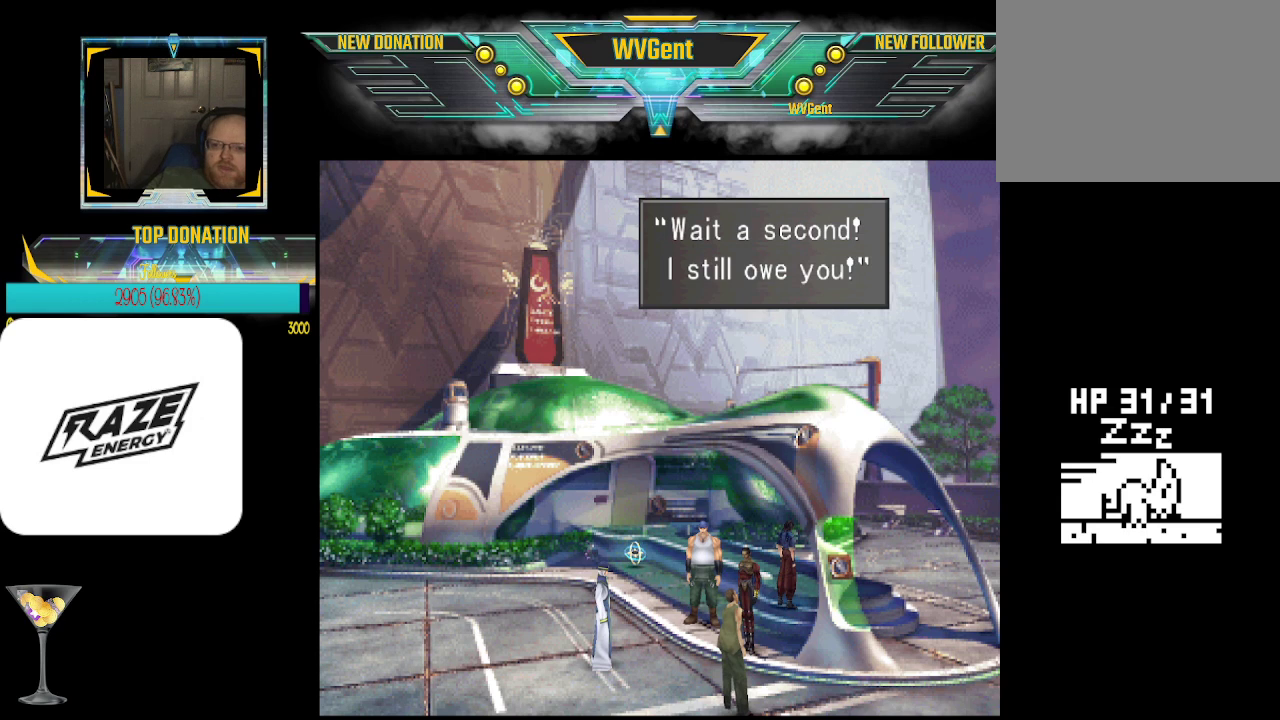
{"buttons": [], "left_stick": "center", "events": [[33, "CROSS", "down"], [67, "CROSS", "up"]]}
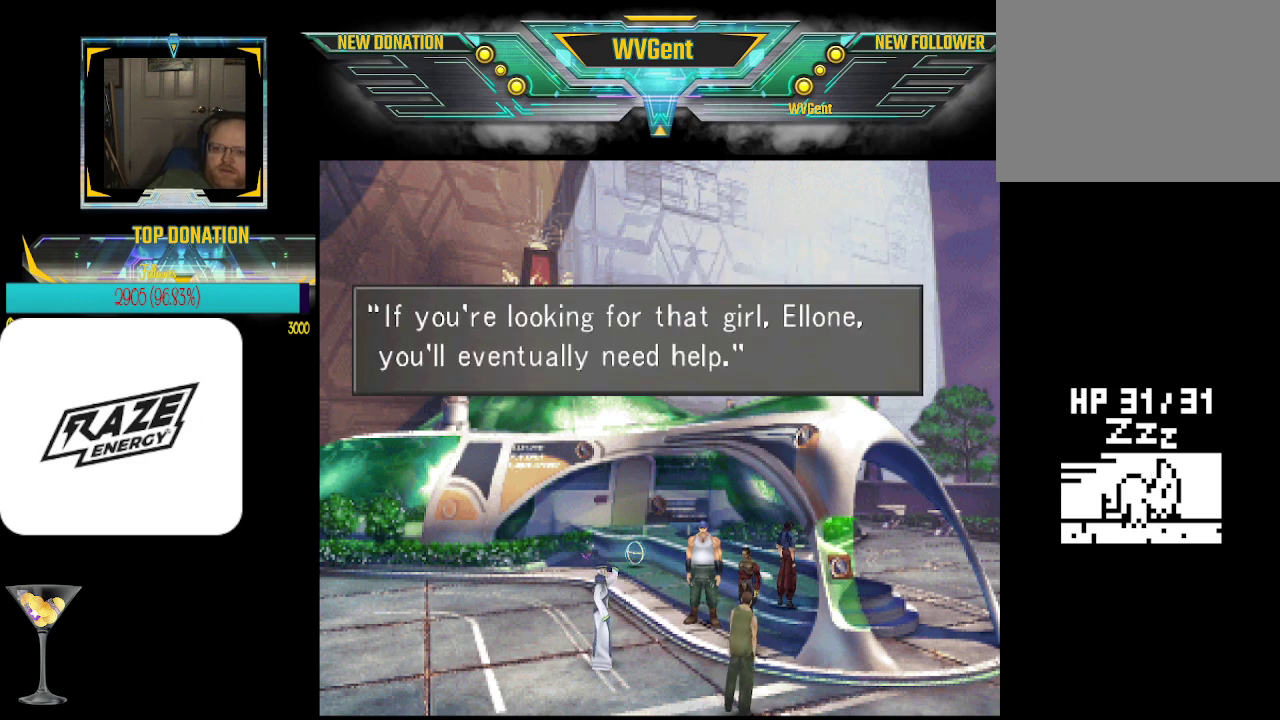
{"buttons": [], "left_stick": "center", "events": [[133, "CROSS", "down"], [267, "CROSS", "up"]]}
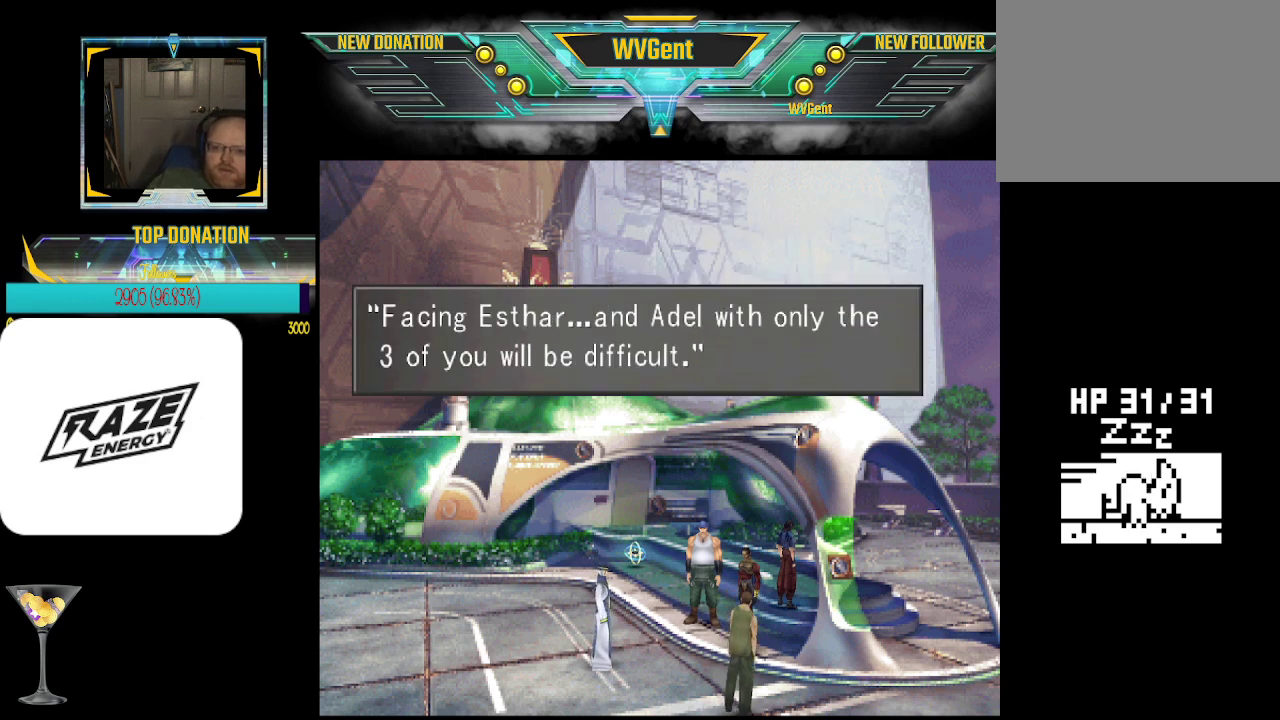
{"buttons": [], "left_stick": "center", "events": [[100, "CROSS", "down"], [200, "CROSS", "up"]]}
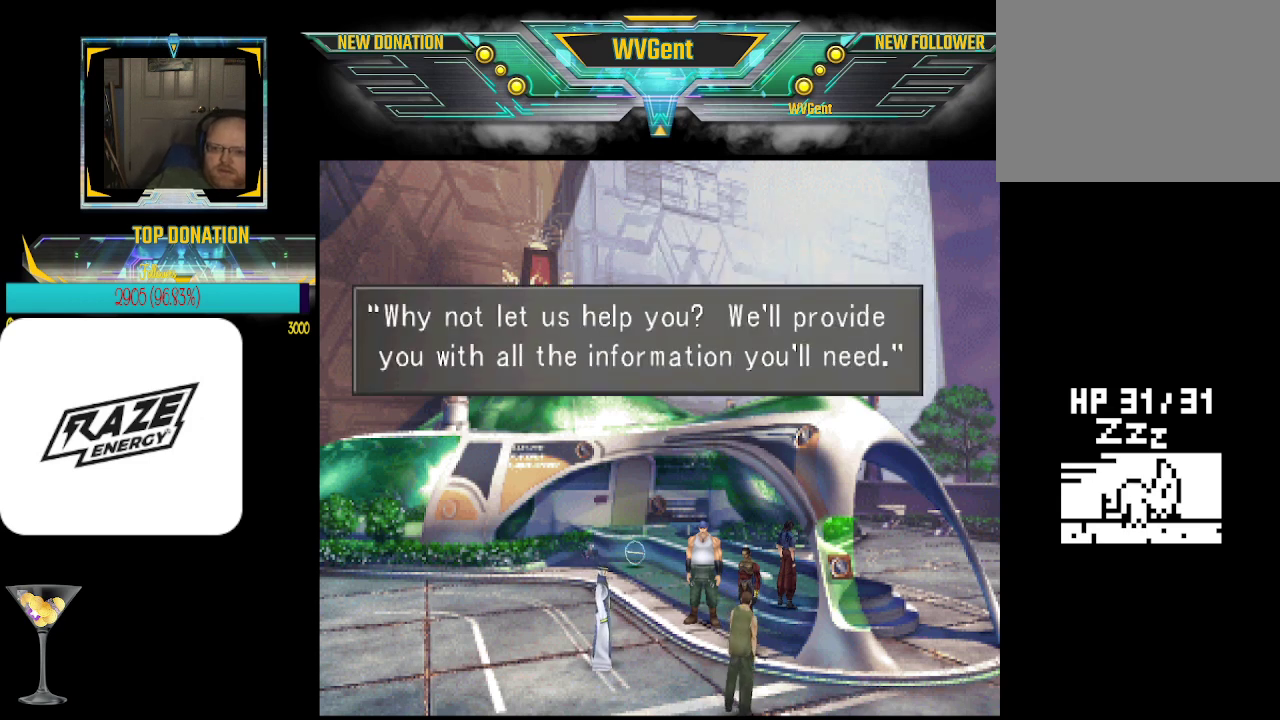
{"buttons": [], "left_stick": "center", "events": [[133, "CROSS", "down"], [233, "CROSS", "up"]]}
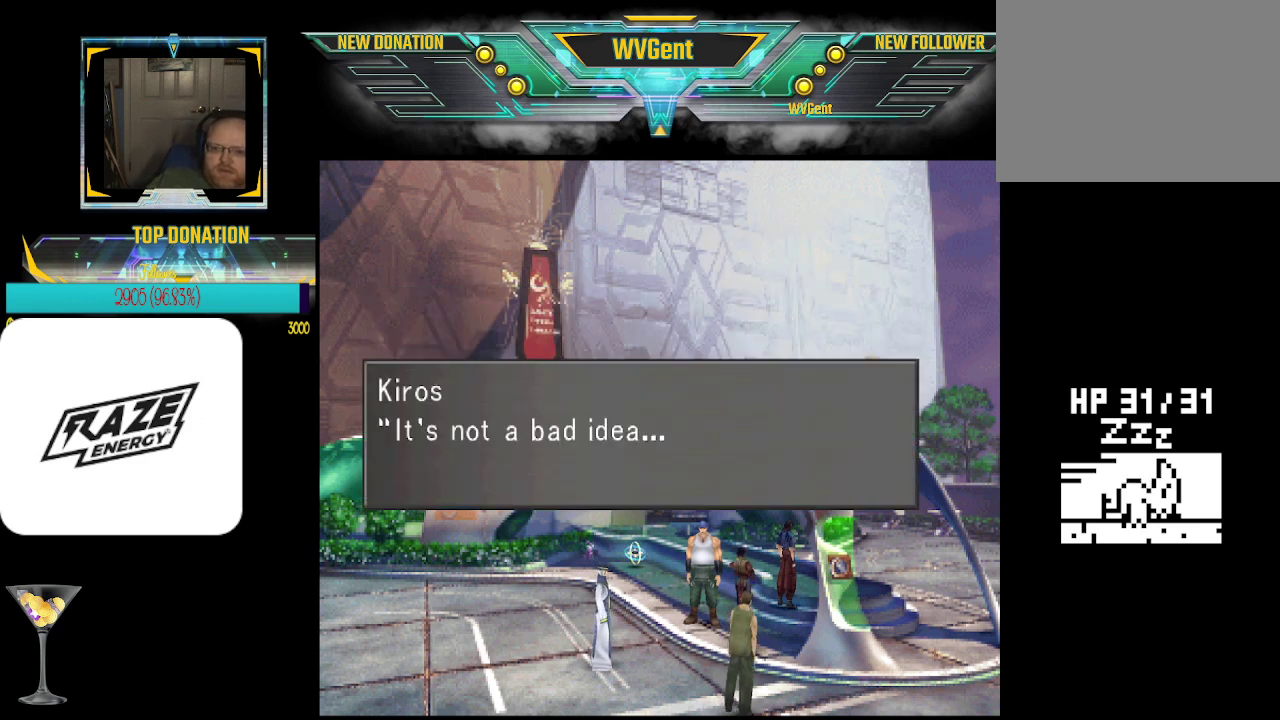
{"buttons": [], "left_stick": "center", "events": []}
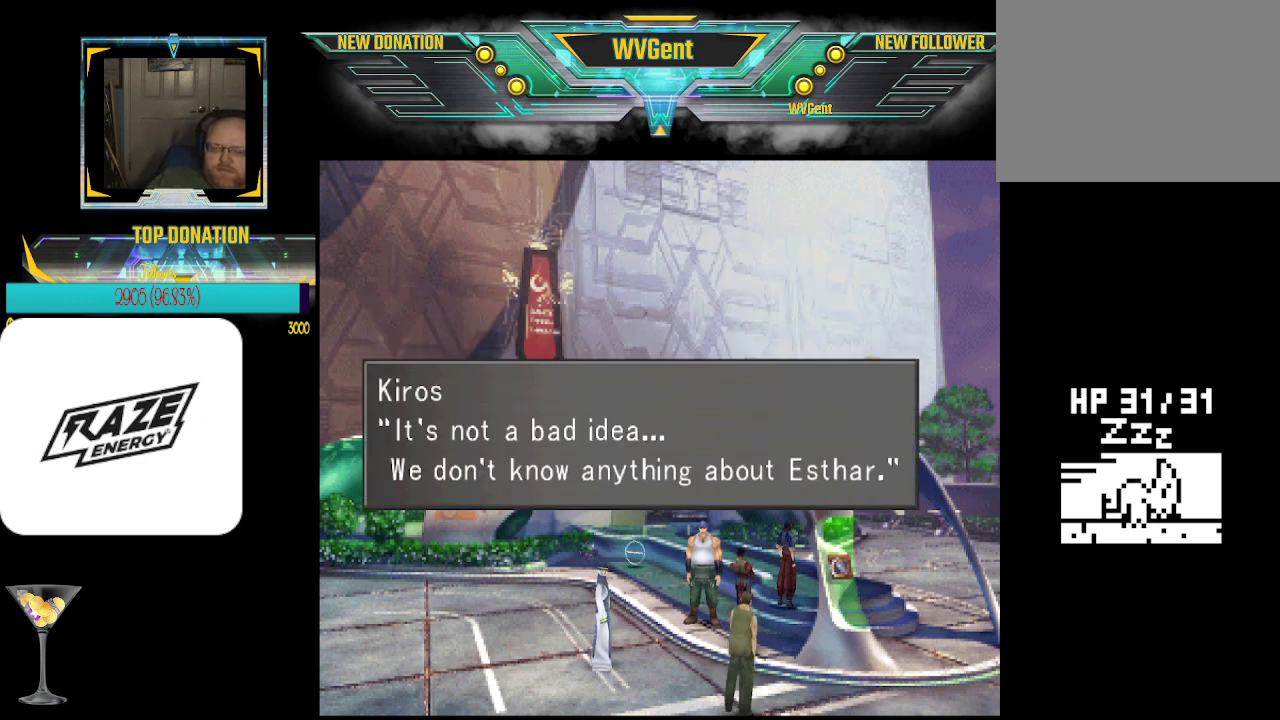
{"buttons": [], "left_stick": "center", "events": [[33, "CROSS", "down"], [133, "CROSS", "up"]]}
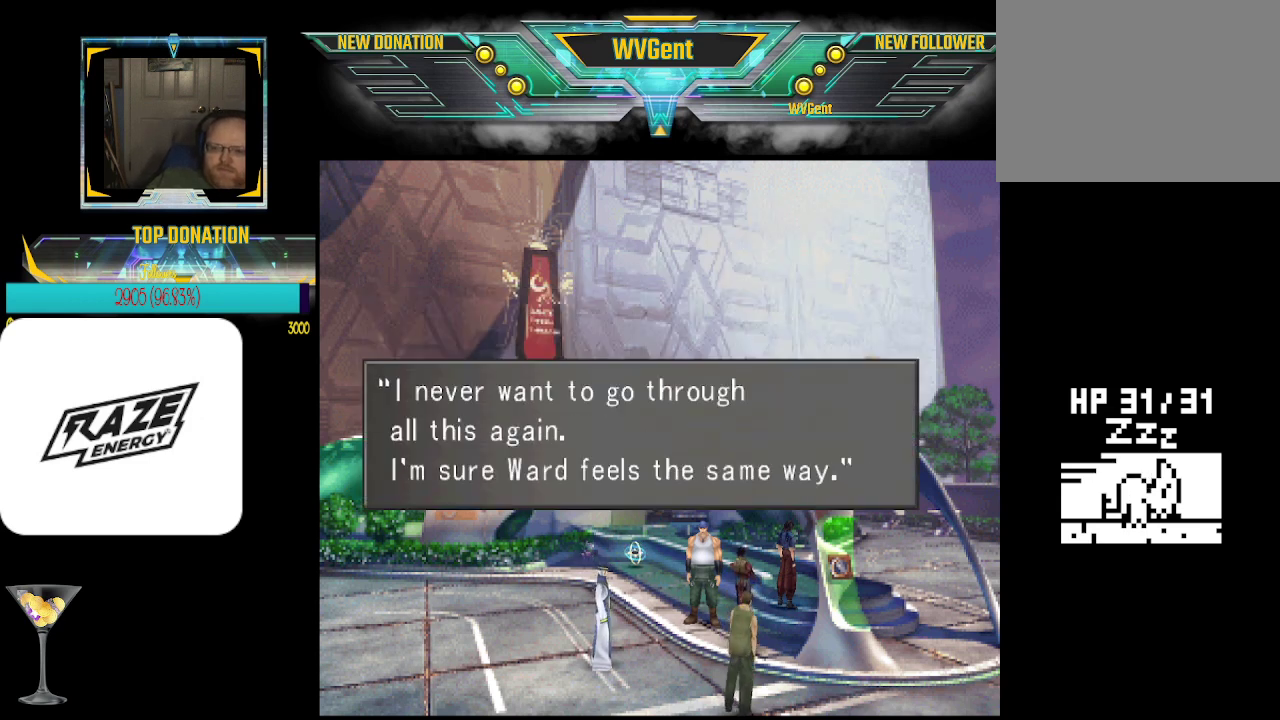
{"buttons": [], "left_stick": "left", "events": [[67, "CROSS", "down"], [167, "CROSS", "up"], [500, "left_stick", "left"]]}
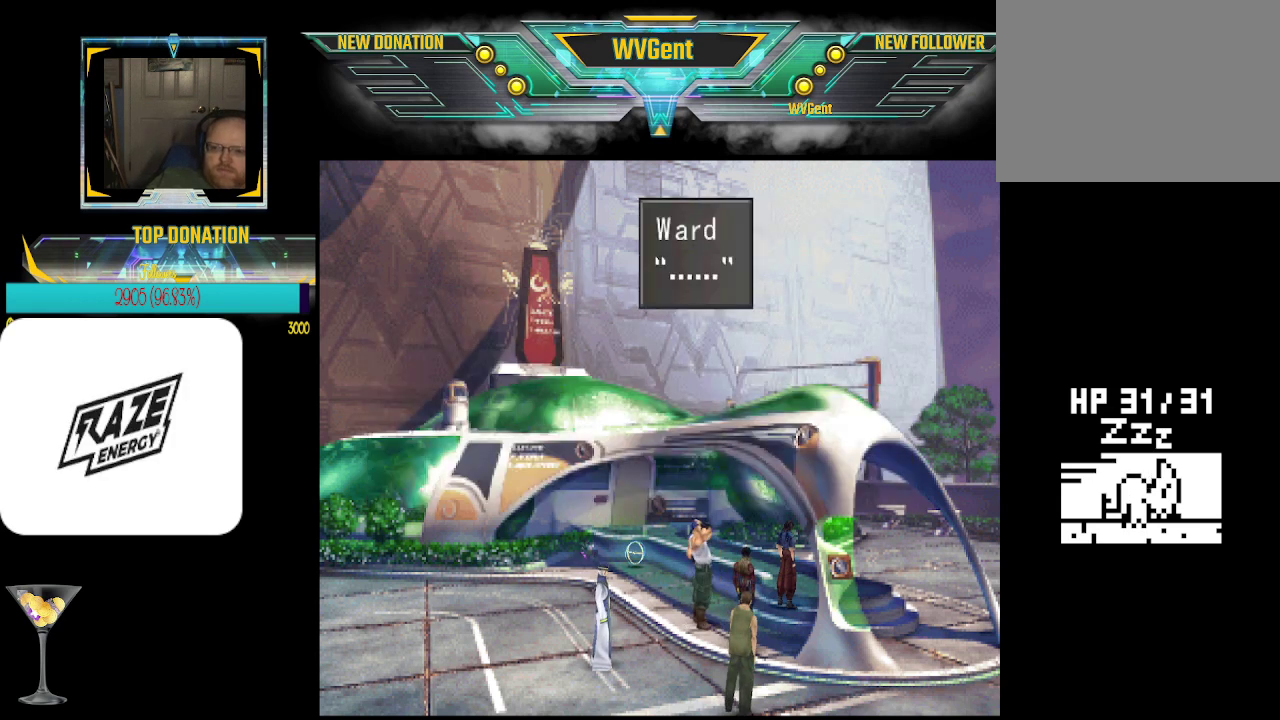
{"buttons": [], "left_stick": "center", "events": [[167, "left_stick", "center"], [400, "CROSS", "down"], [500, "CROSS", "up"]]}
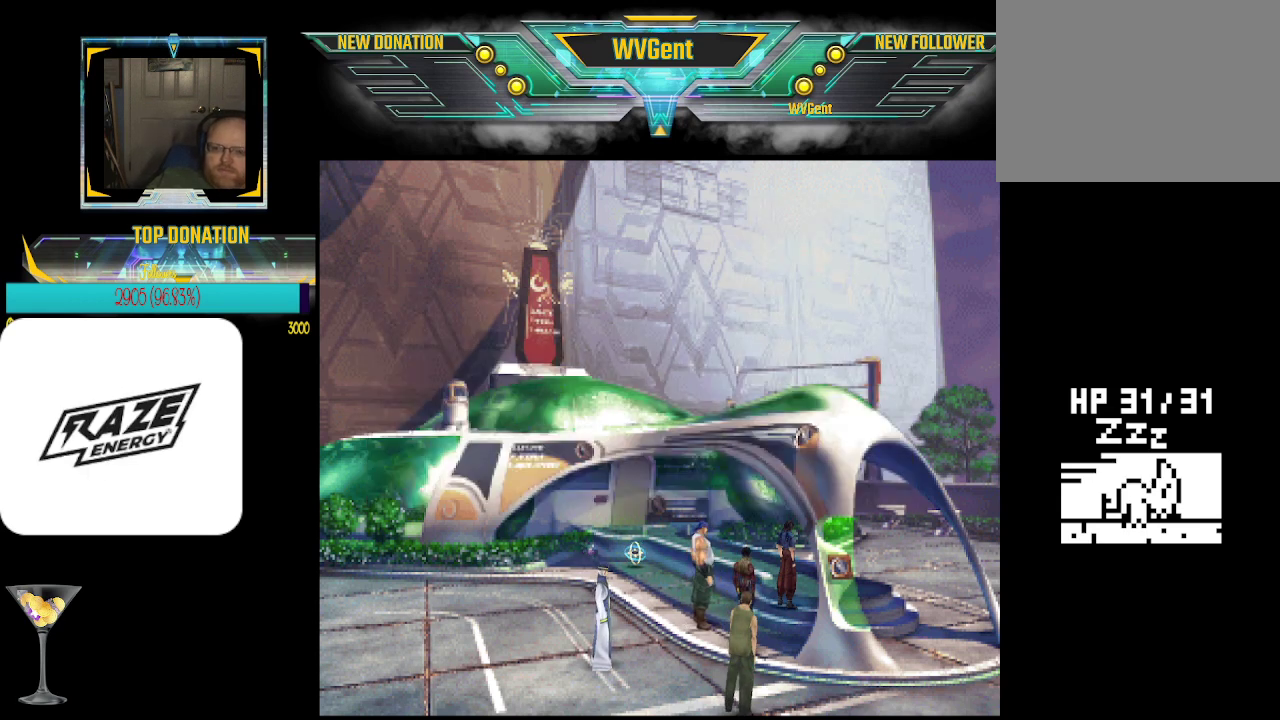
{"buttons": [], "left_stick": "center", "events": [[367, "left_stick", "left"], [467, "left_stick", "center"]]}
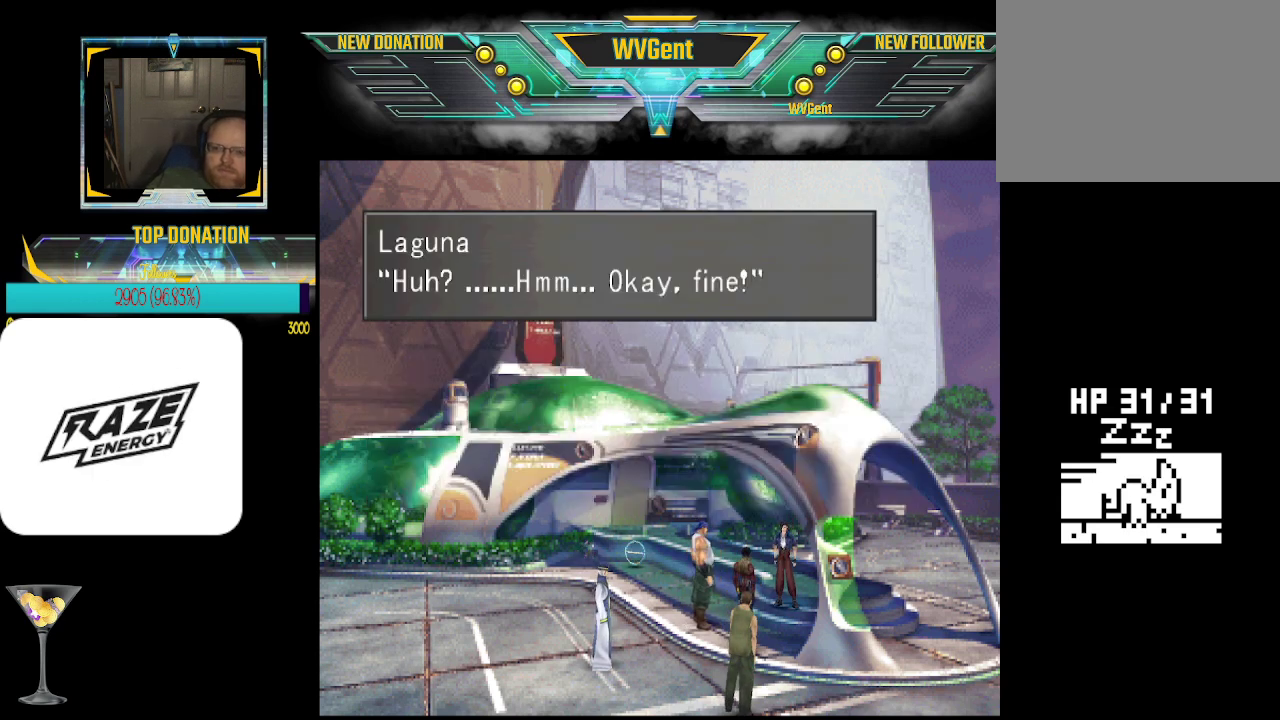
{"buttons": [], "left_stick": "center", "events": [[167, "CROSS", "down"], [267, "CROSS", "up"]]}
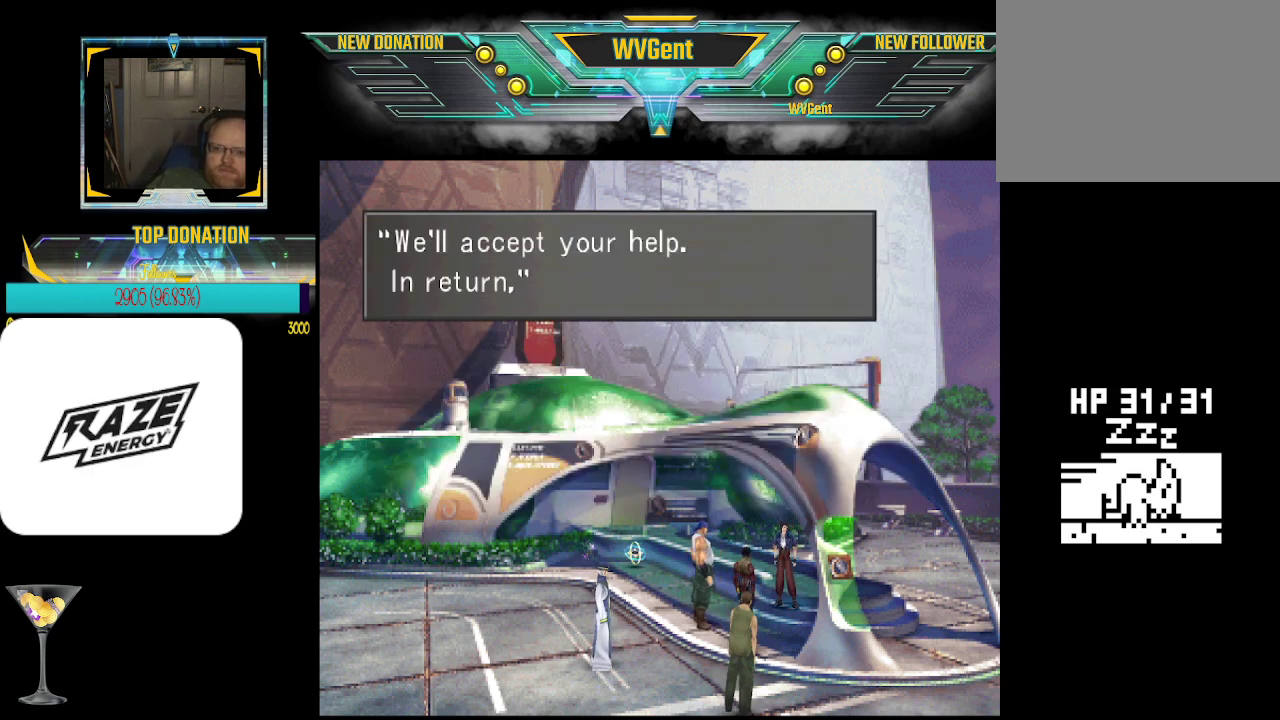
{"buttons": [], "left_stick": "center", "events": [[267, "CROSS", "down"], [367, "CROSS", "up"]]}
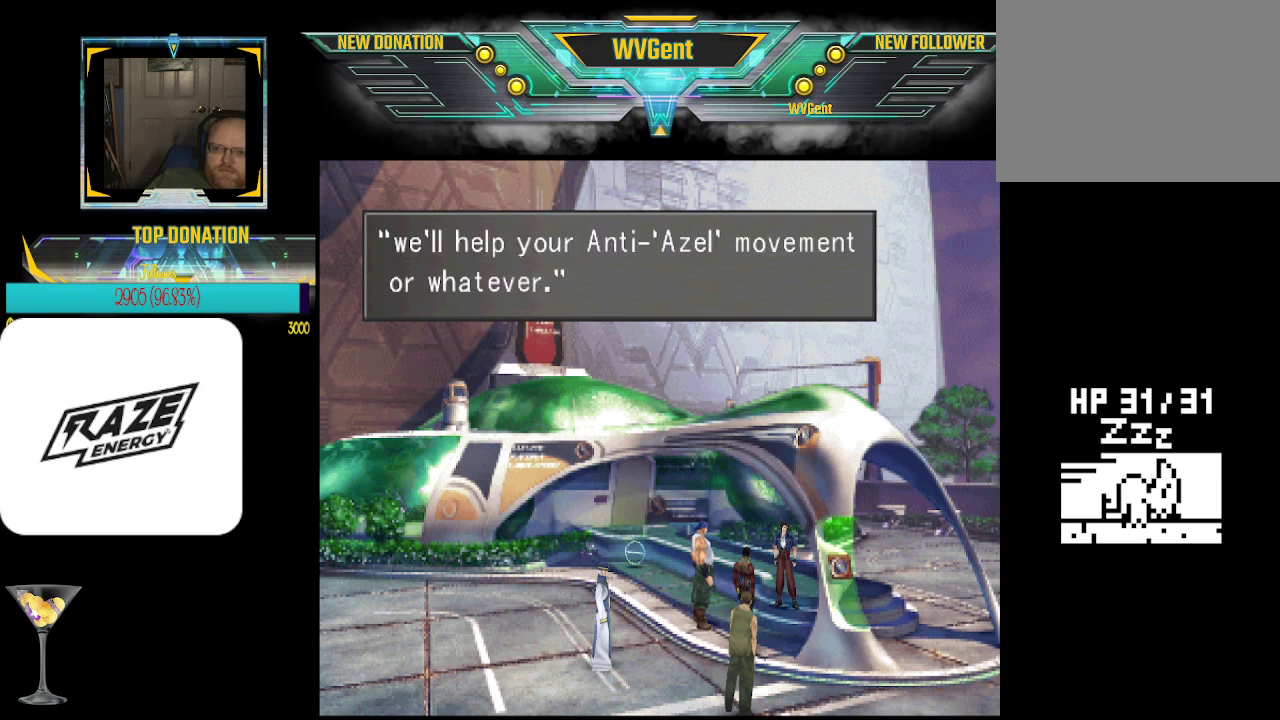
{"buttons": [], "left_stick": "center", "events": [[367, "CROSS", "down"], [433, "CROSS", "up"]]}
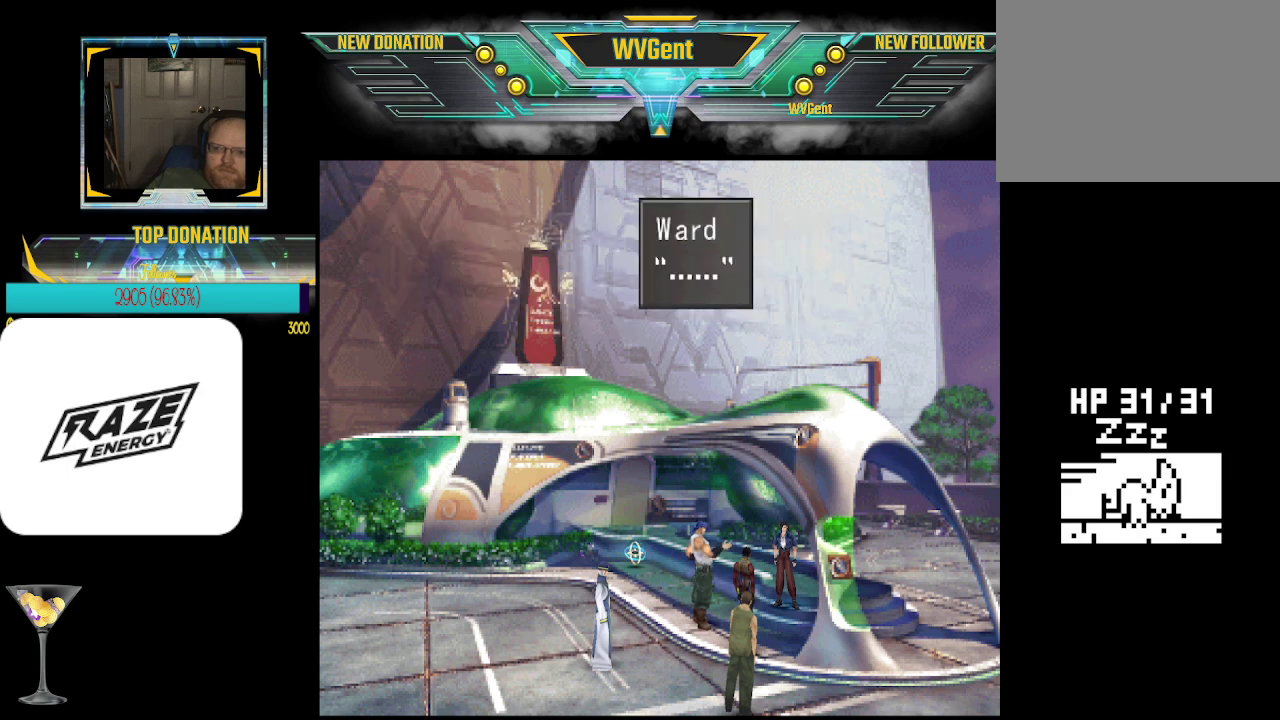
{"buttons": [], "left_stick": "center", "events": []}
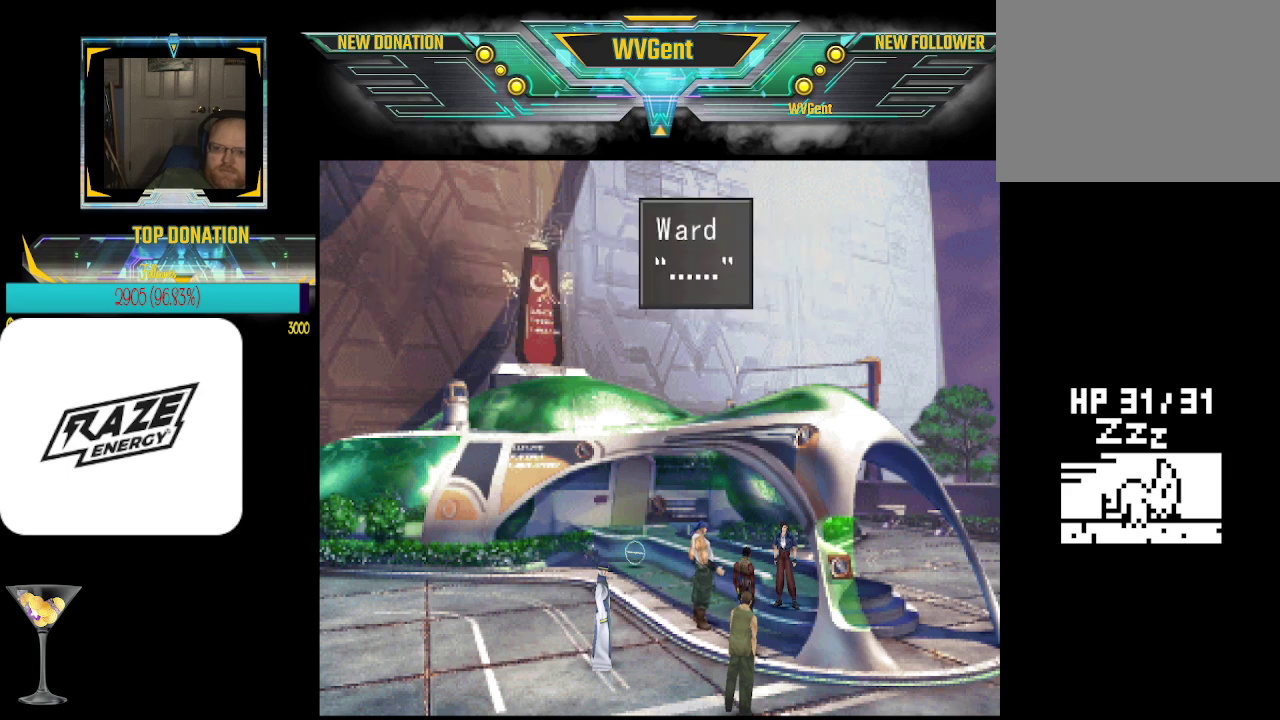
{"buttons": [], "left_stick": "center", "events": [[333, "CROSS", "down"], [433, "CROSS", "up"]]}
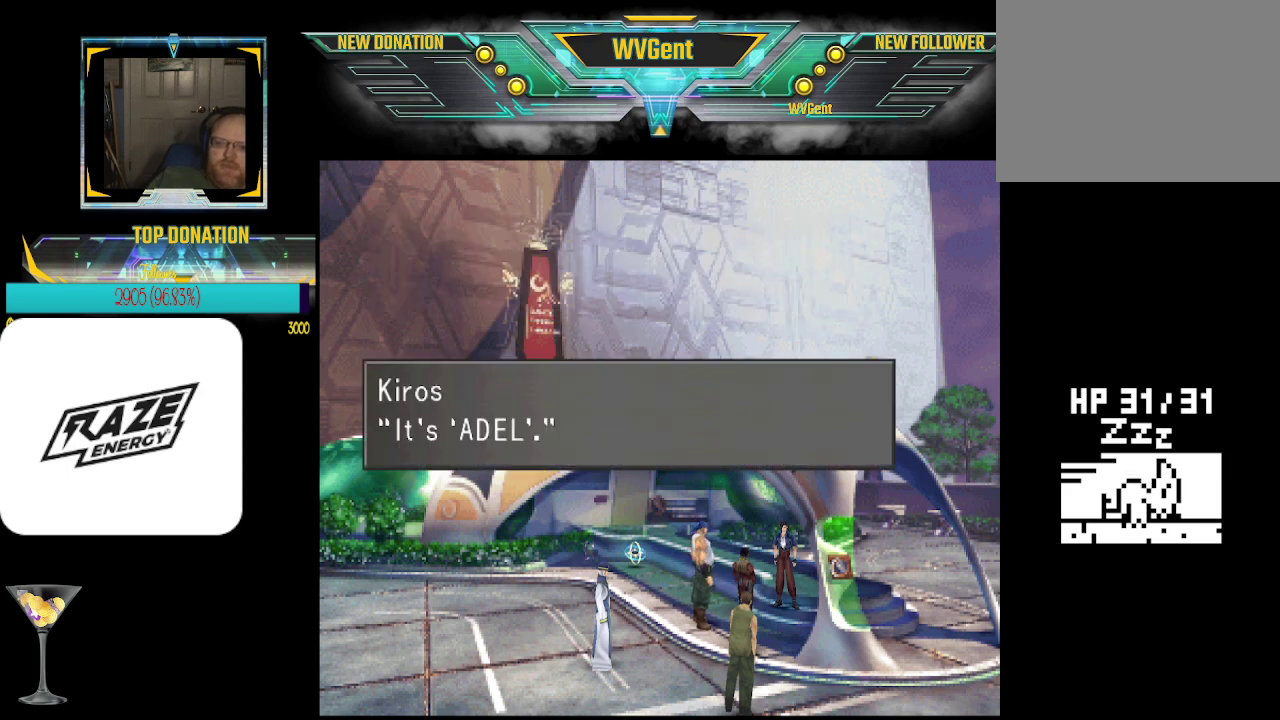
{"buttons": [], "left_stick": "center", "events": []}
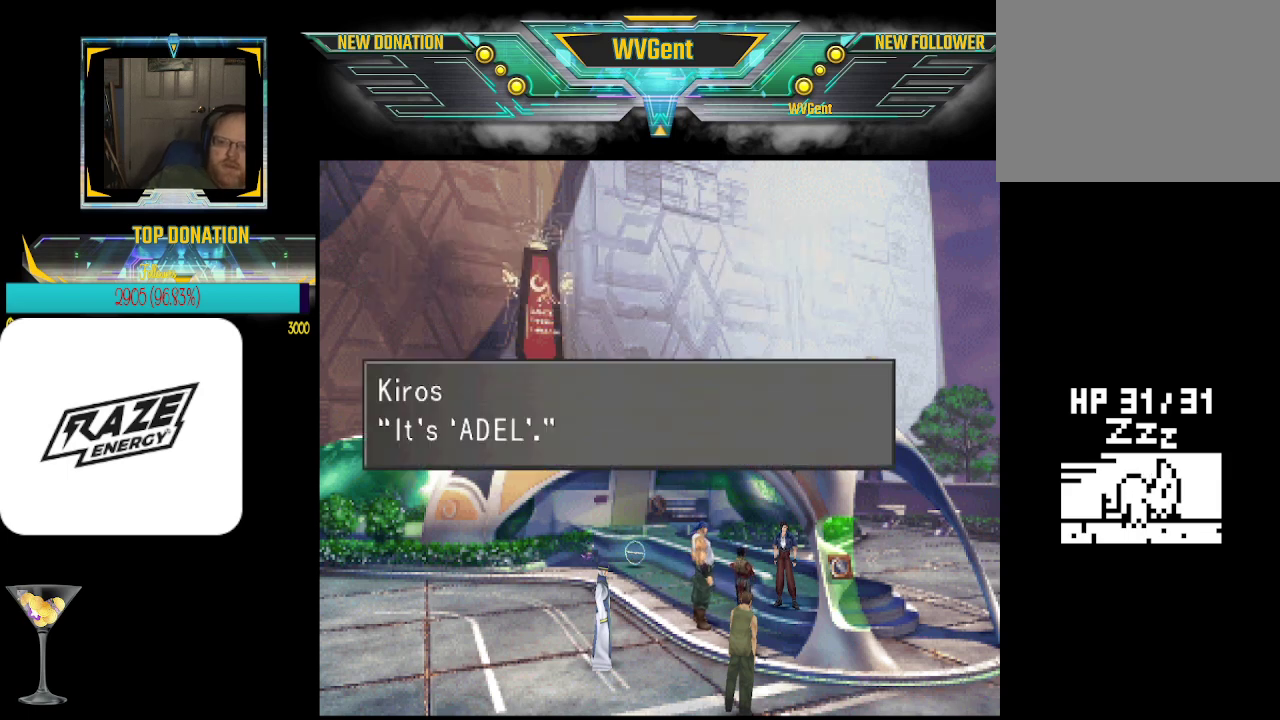
{"buttons": [], "left_stick": "center", "events": []}
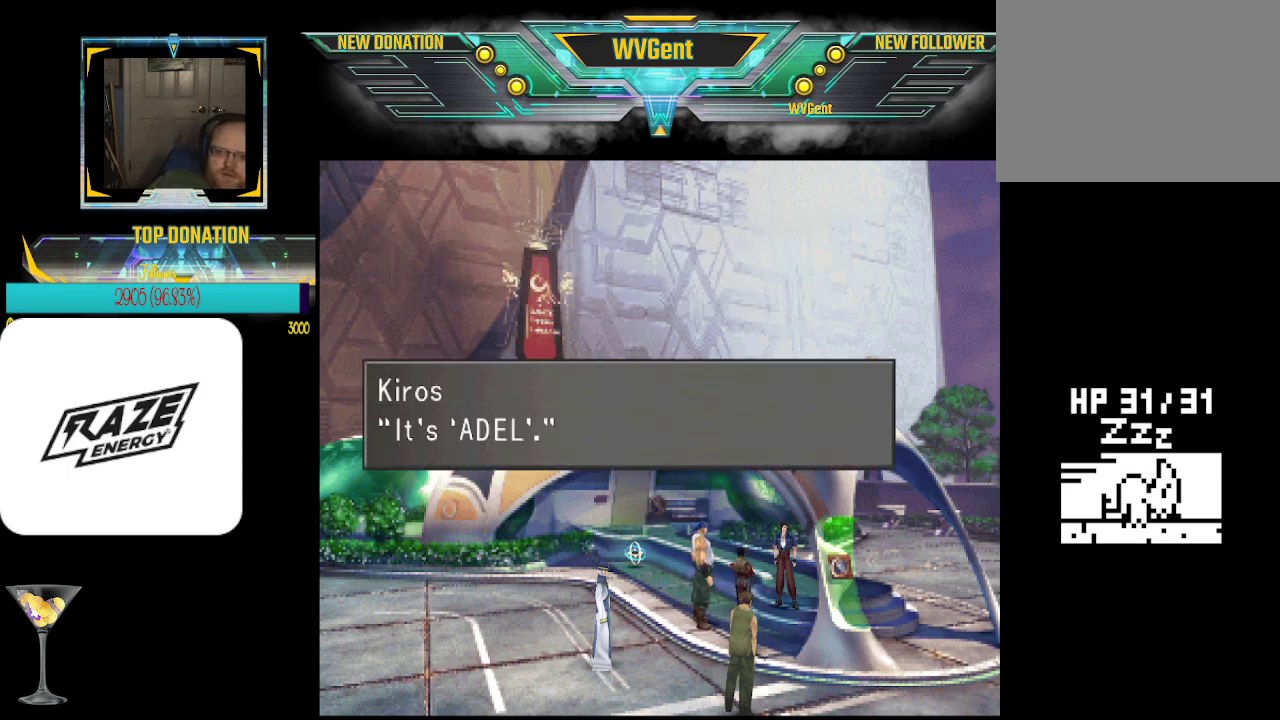
{"buttons": [], "left_stick": "center", "events": [[67, "CROSS", "down"], [167, "CROSS", "up"]]}
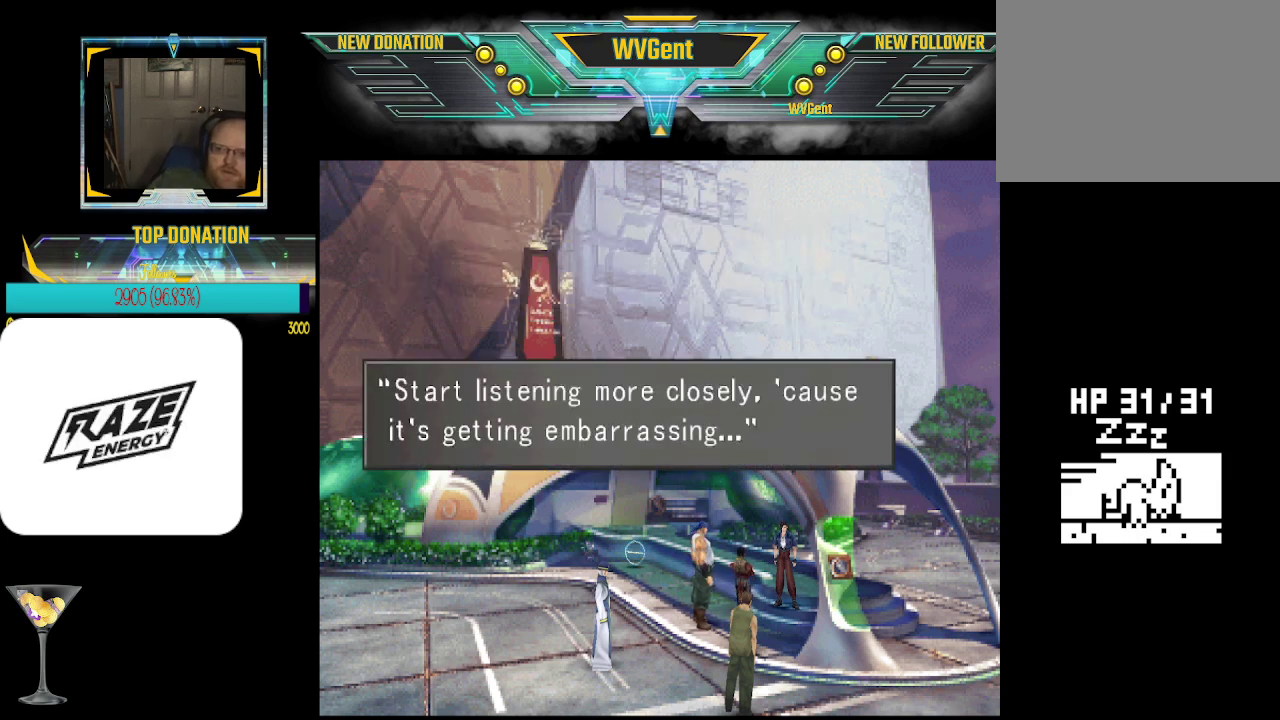
{"buttons": [], "left_stick": "center", "events": []}
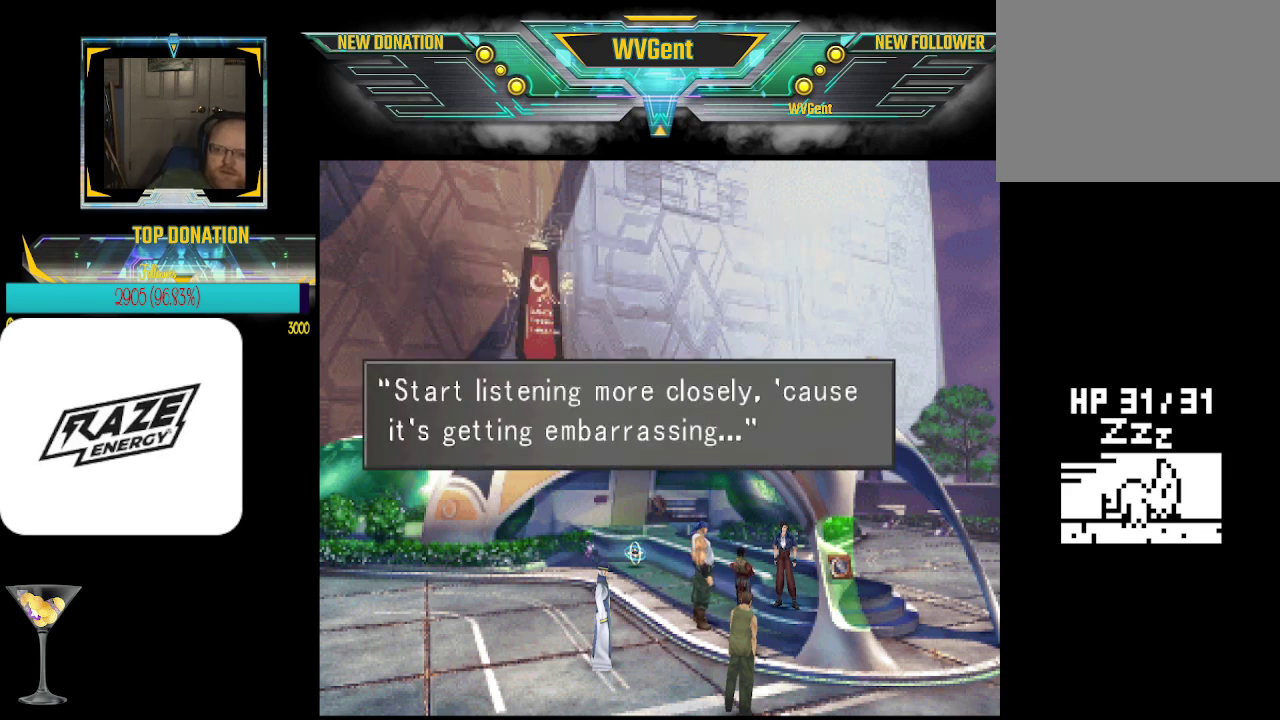
{"buttons": [], "left_stick": "center", "events": []}